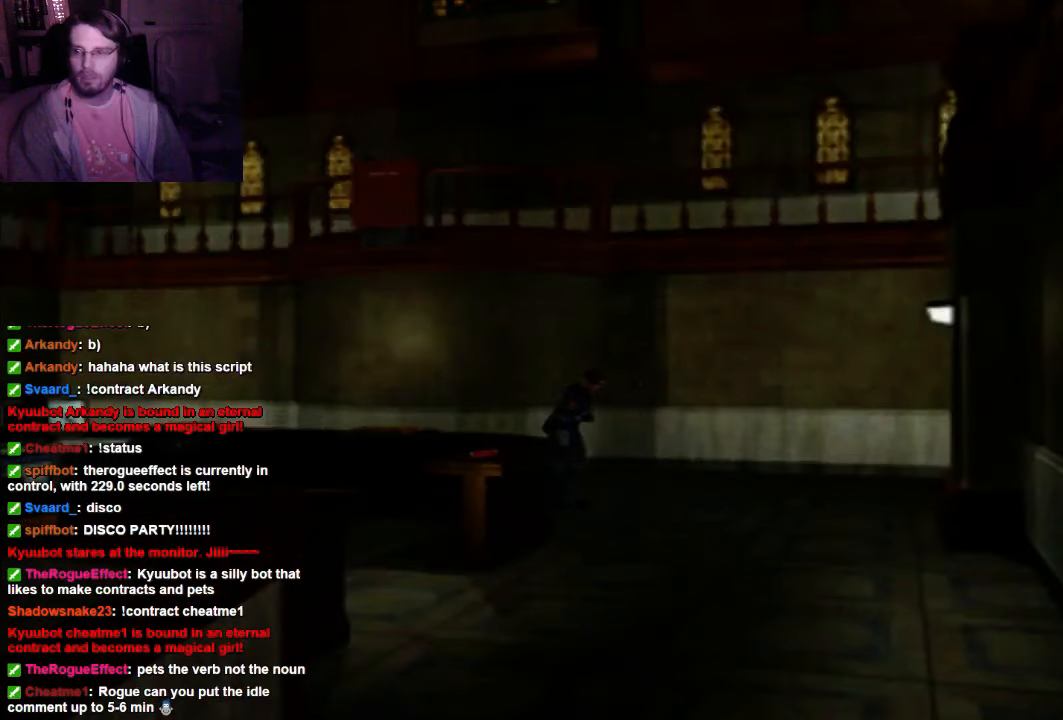
Gameplay with a controller (Xbox layout); each line is a JSON object with the inputs held at the frame after it. "events" lists button and stick changes between this image and that frame as [ms after this image, input, new state], when the widget could be followed in between. Not read: L3 R3.
{"buttons": ["X"], "left_stick": "up-right", "right_stick": "center", "events": []}
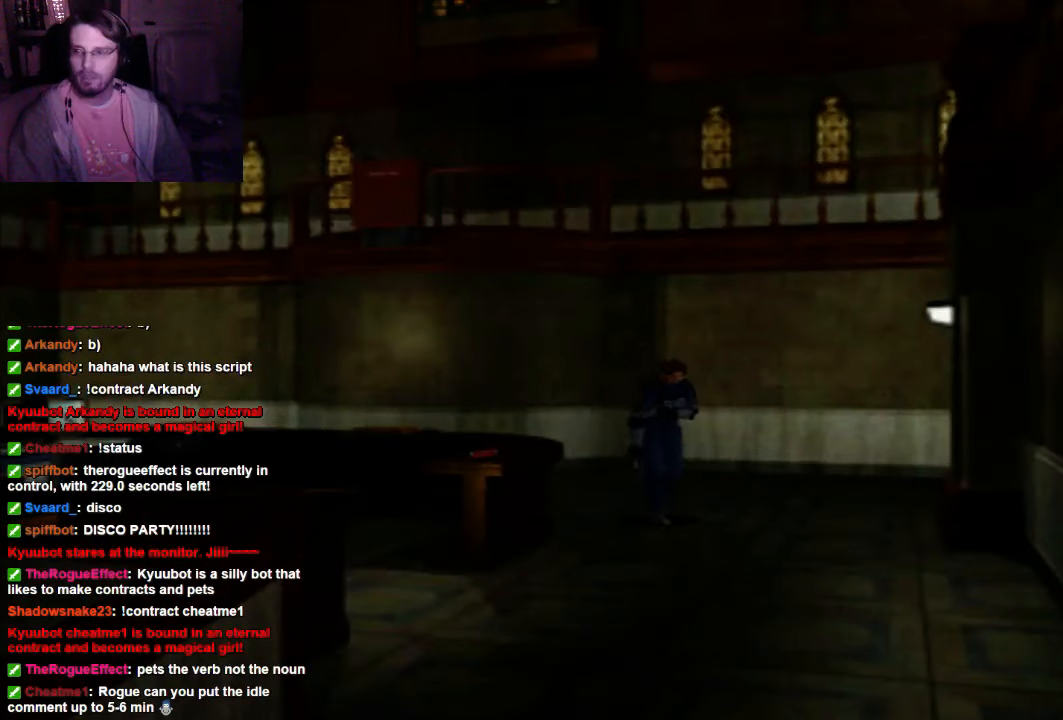
{"buttons": ["X"], "left_stick": "up-right", "right_stick": "center", "events": []}
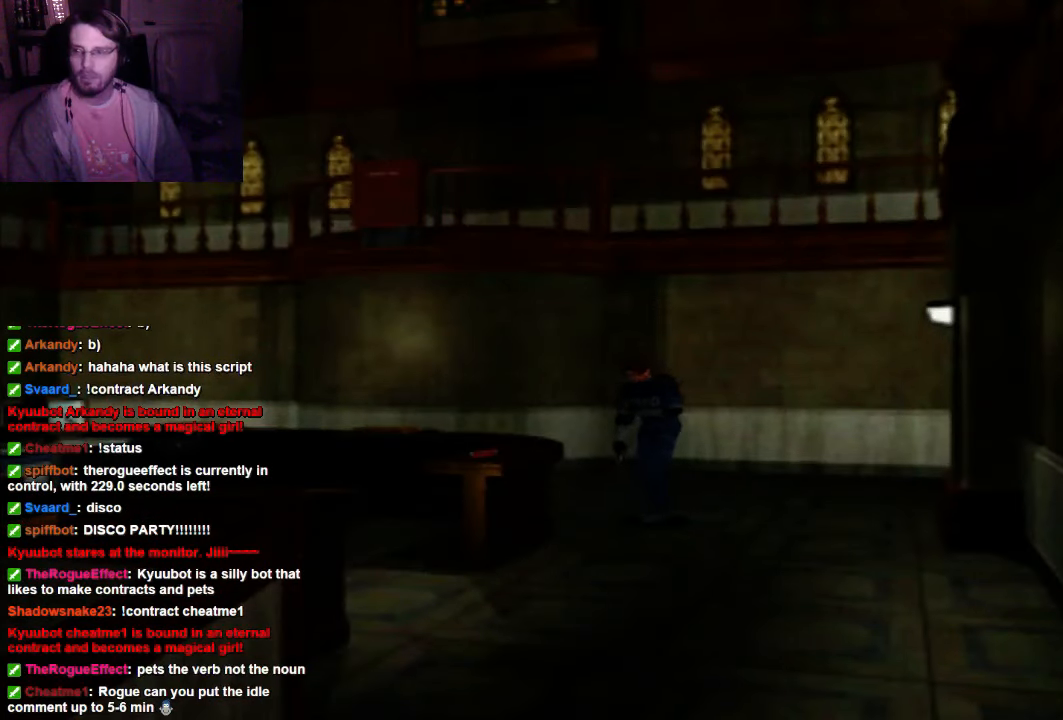
{"buttons": ["A"], "left_stick": "up", "right_stick": "center", "events": [[300, "X", "up"], [367, "left_stick", "up"], [400, "A", "down"]]}
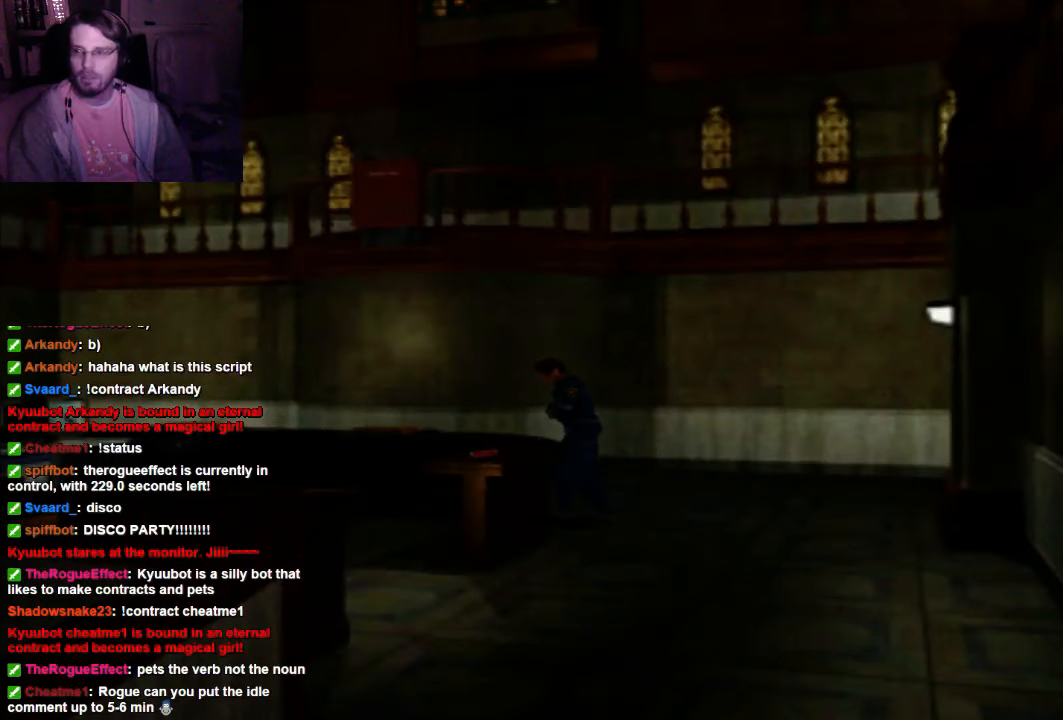
{"buttons": [], "left_stick": "up-left", "right_stick": "center", "events": [[100, "A", "up"], [234, "A", "down"], [234, "left_stick", "up-left"], [300, "A", "up"]]}
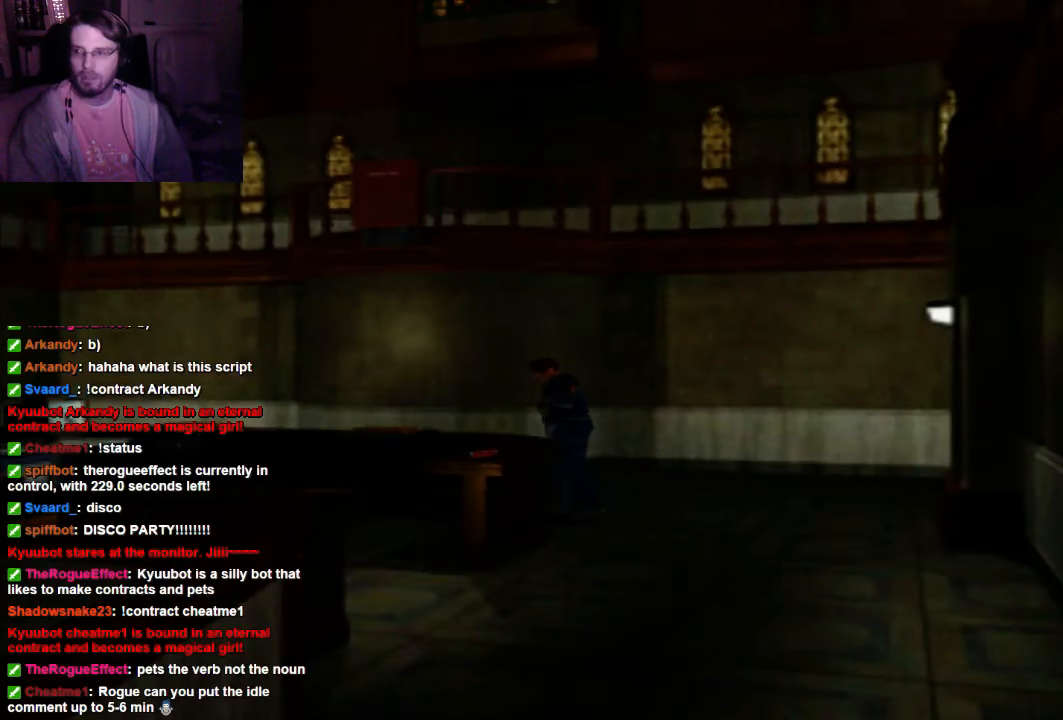
{"buttons": ["X"], "left_stick": "up-left", "right_stick": "center", "events": [[234, "X", "down"]]}
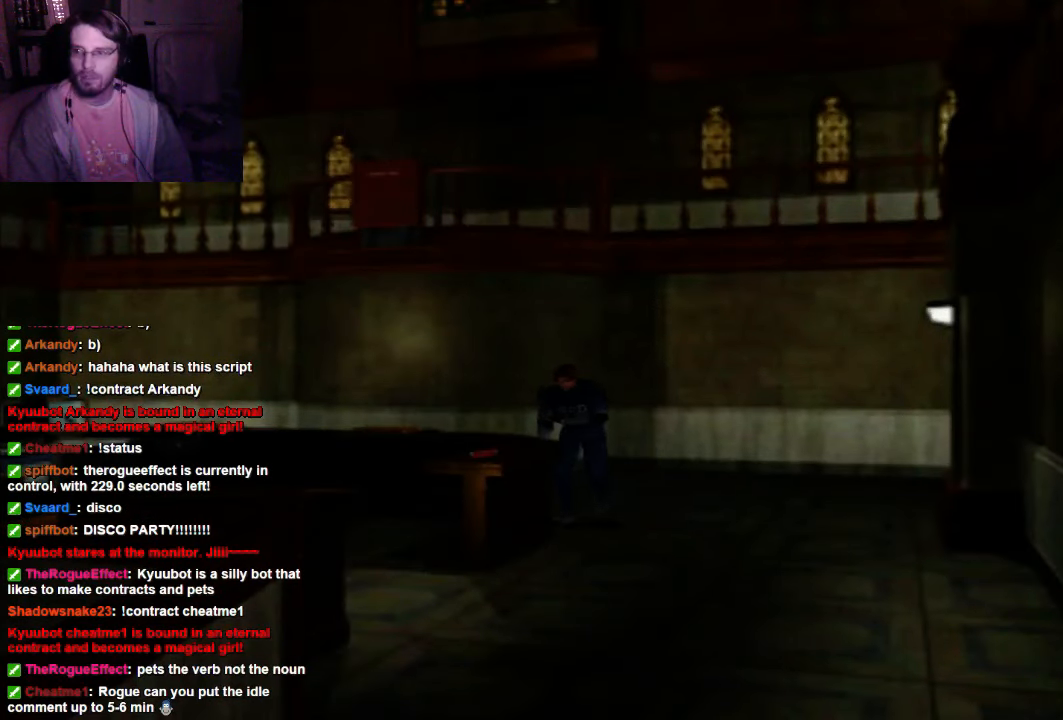
{"buttons": [], "left_stick": "up", "right_stick": "center", "events": [[100, "left_stick", "up"], [167, "X", "up"]]}
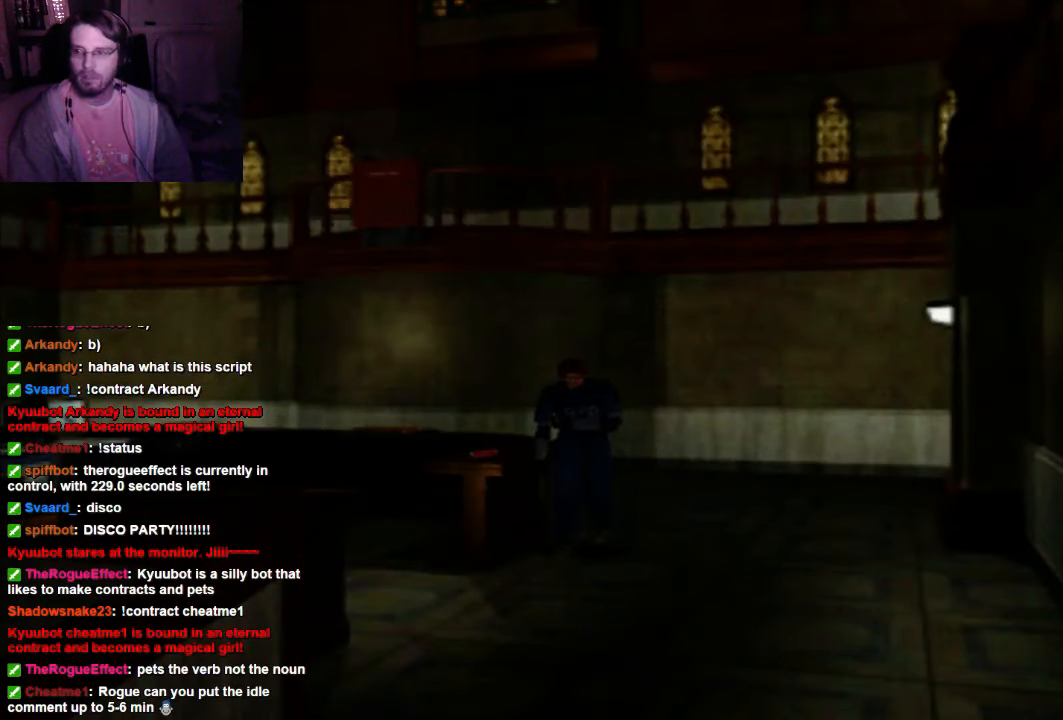
{"buttons": [], "left_stick": "right", "right_stick": "center", "events": [[34, "left_stick", "up-right"], [100, "A", "down"], [234, "A", "up"], [267, "left_stick", "right"], [334, "A", "down"], [467, "A", "up"]]}
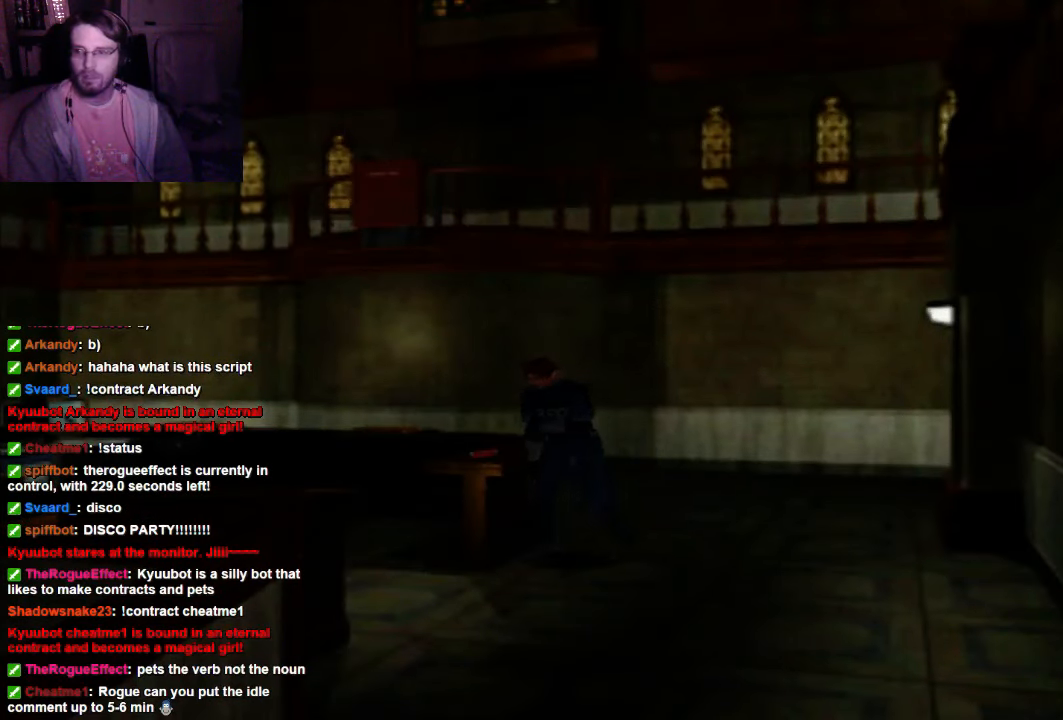
{"buttons": [], "left_stick": "right", "right_stick": "center", "events": [[100, "A", "down"], [234, "A", "up"], [334, "A", "down"], [467, "A", "up"]]}
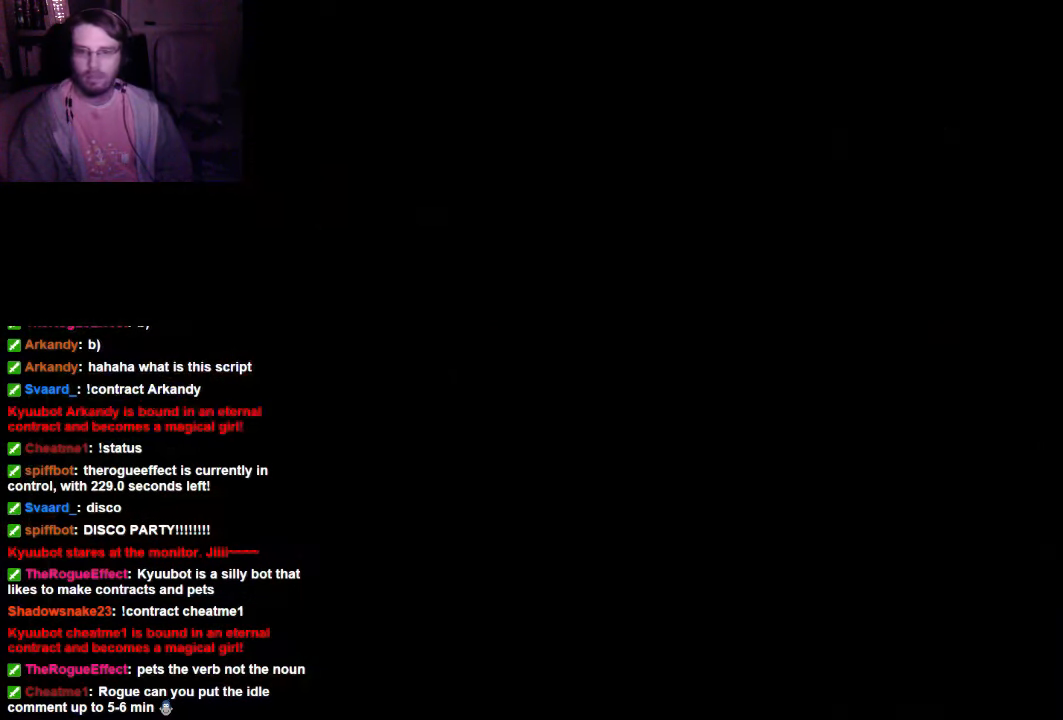
{"buttons": [], "left_stick": "center", "right_stick": "center", "events": [[34, "left_stick", "center"]]}
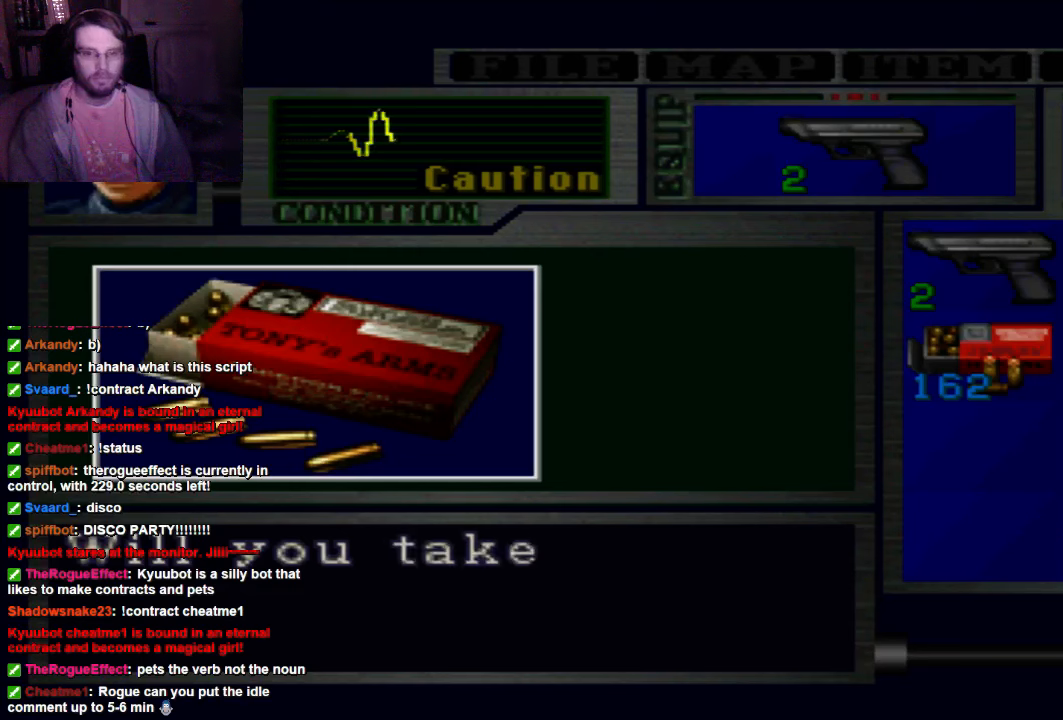
{"buttons": ["A"], "left_stick": "center", "right_stick": "center", "events": [[267, "A", "down"], [334, "A", "up"], [467, "A", "down"]]}
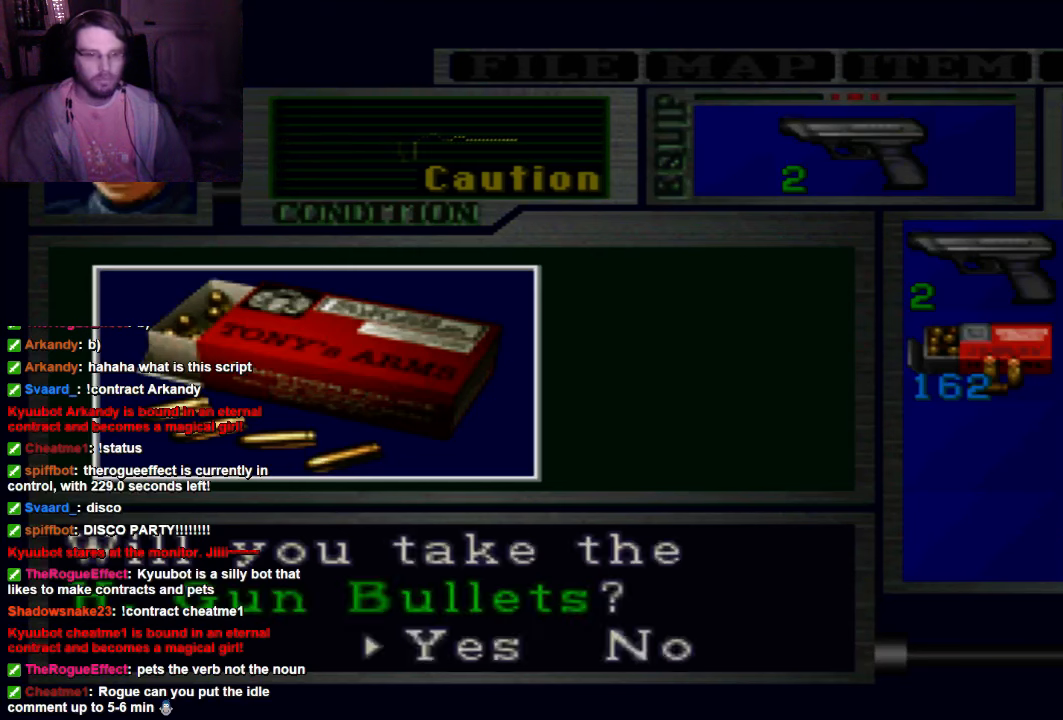
{"buttons": [], "left_stick": "center", "right_stick": "center", "events": [[34, "A", "up"], [167, "A", "down"], [267, "A", "up"], [334, "A", "down"], [467, "A", "up"]]}
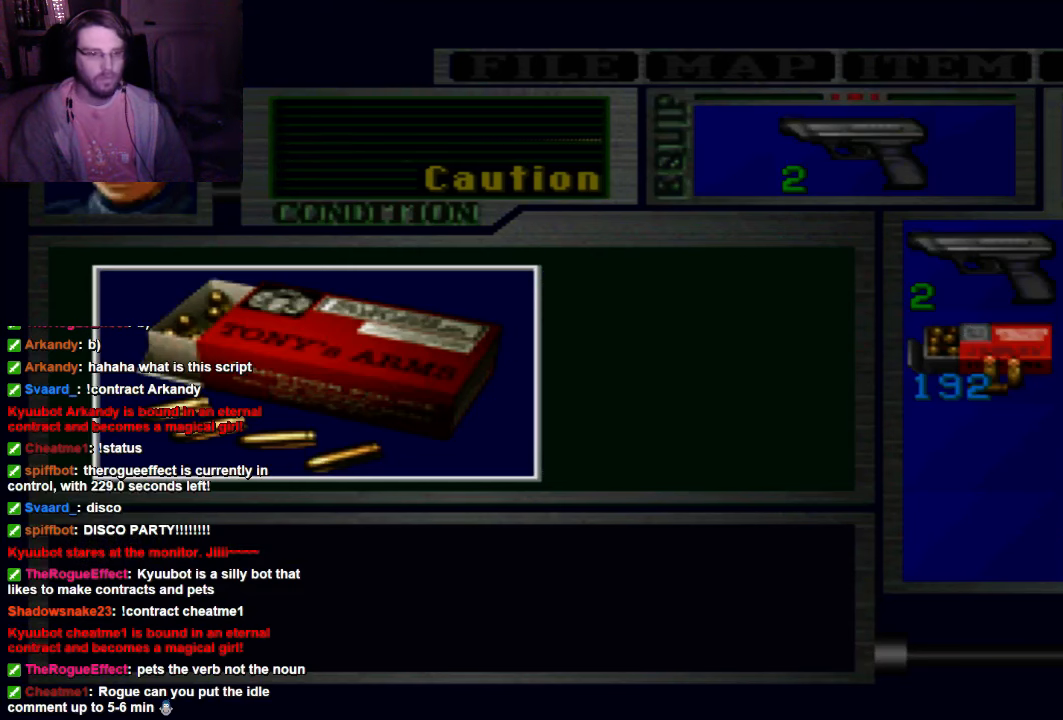
{"buttons": [], "left_stick": "center", "right_stick": "center", "events": []}
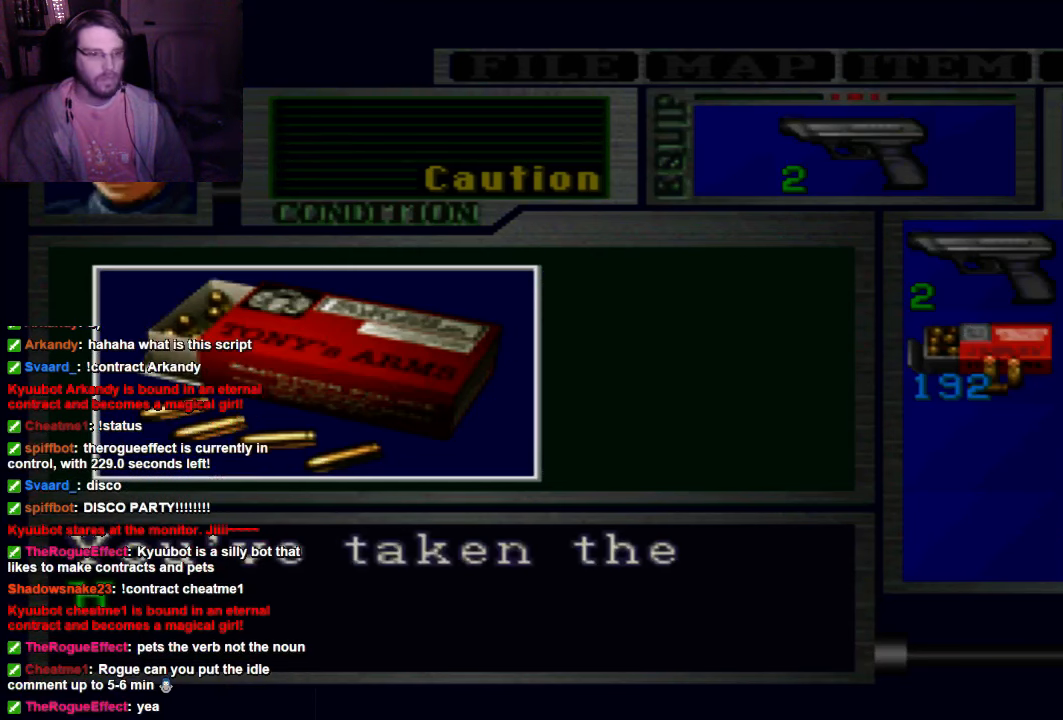
{"buttons": [], "left_stick": "center", "right_stick": "center", "events": []}
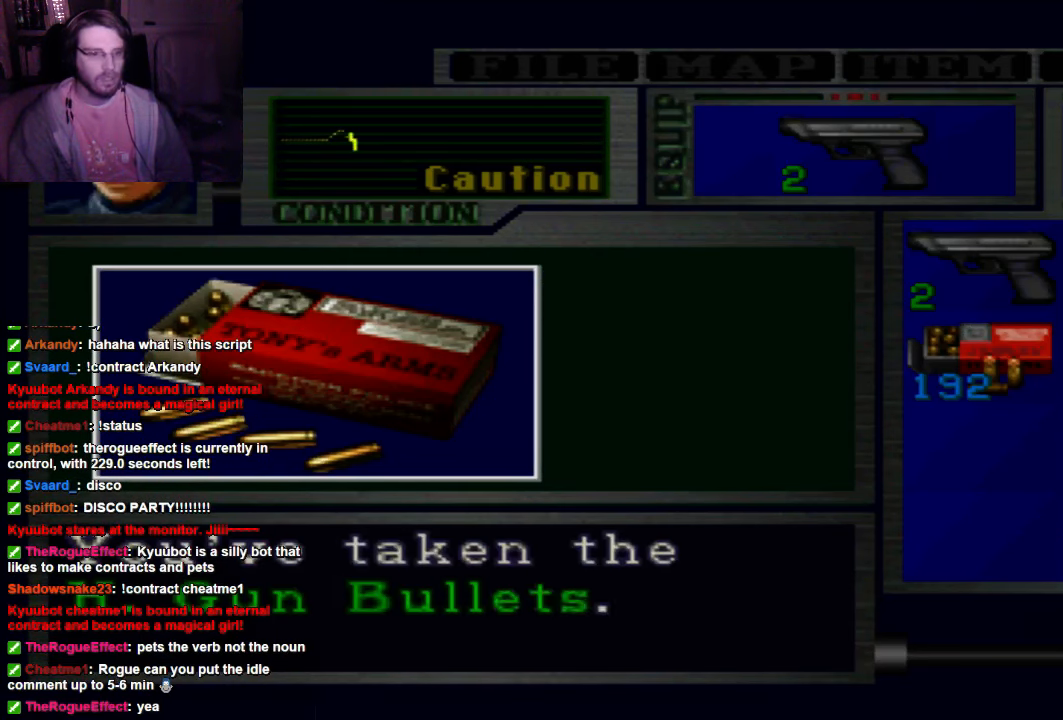
{"buttons": [], "left_stick": "center", "right_stick": "center", "events": [[167, "A", "down"], [334, "A", "up"]]}
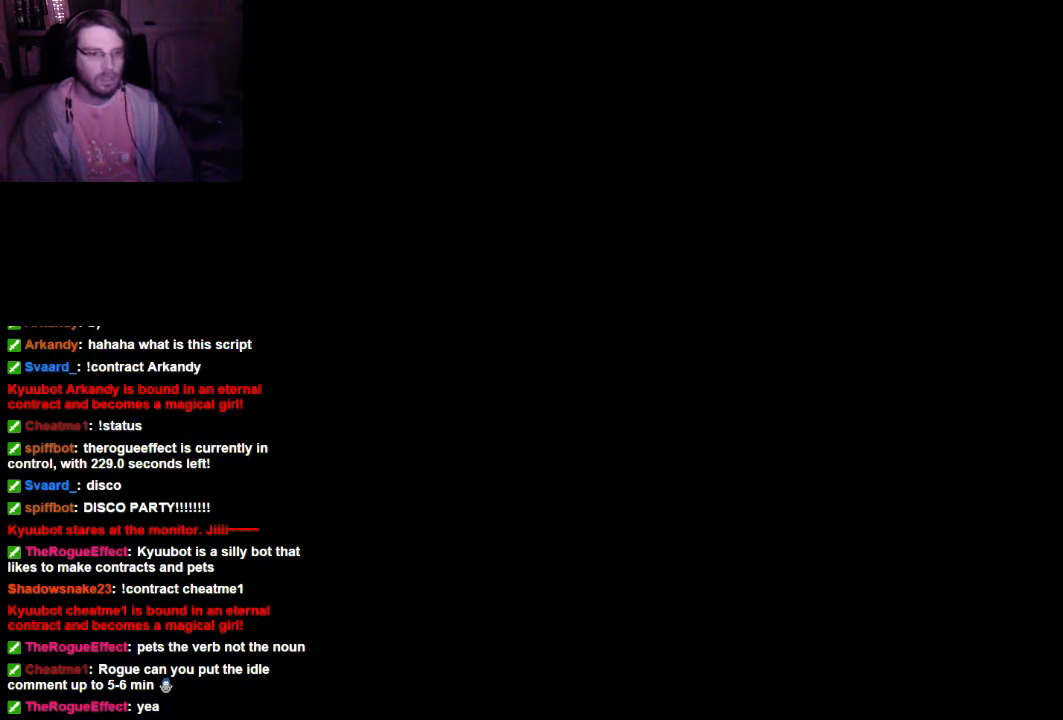
{"buttons": [], "left_stick": "center", "right_stick": "center", "events": []}
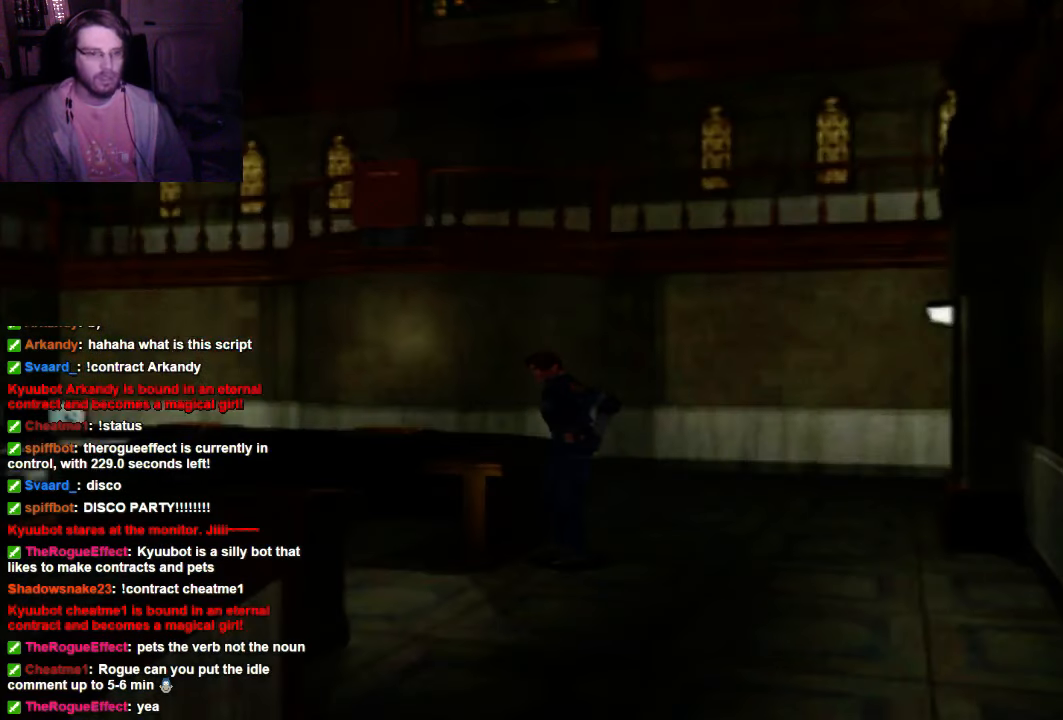
{"buttons": [], "left_stick": "center", "right_stick": "center", "events": []}
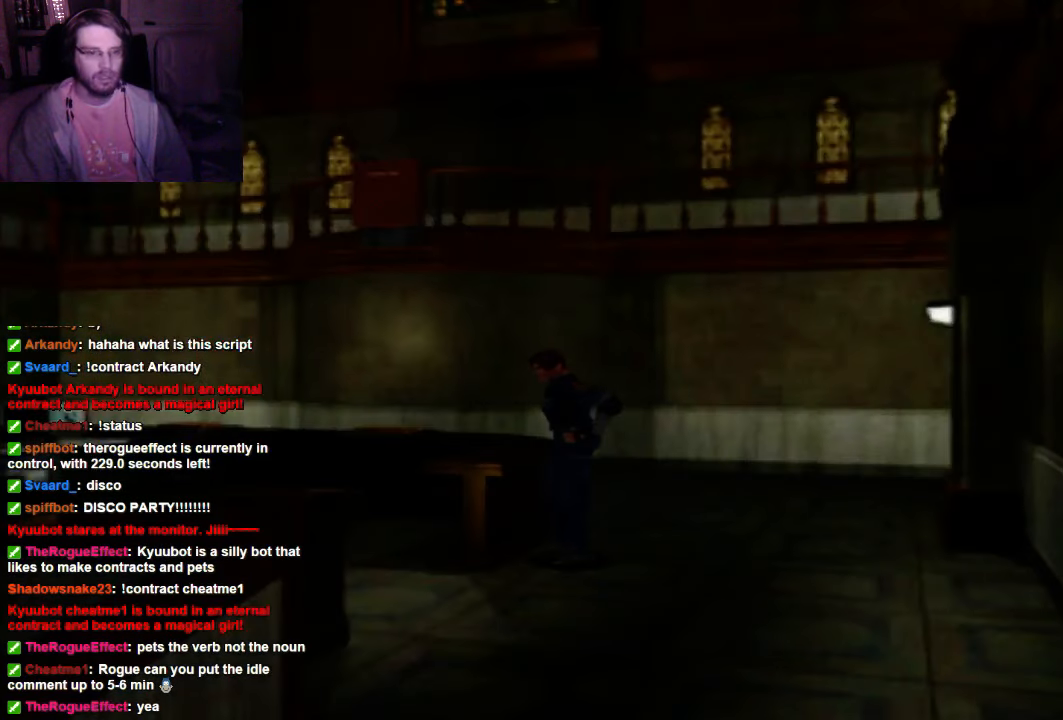
{"buttons": [], "left_stick": "up", "right_stick": "center", "events": [[400, "left_stick", "up"]]}
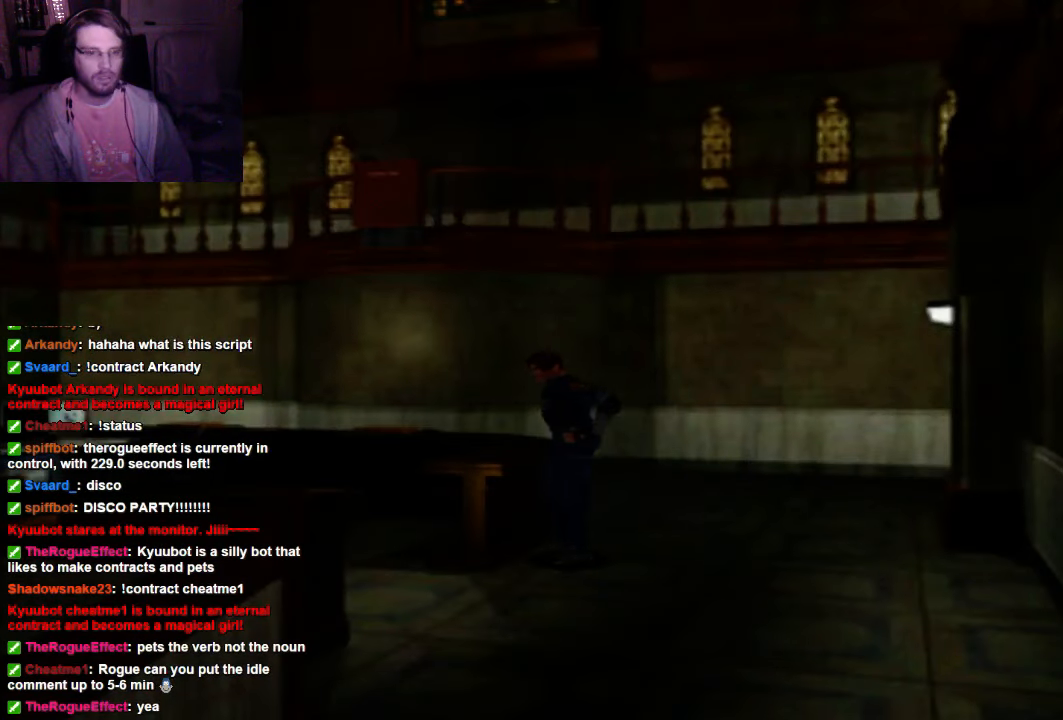
{"buttons": [], "left_stick": "up", "right_stick": "center", "events": []}
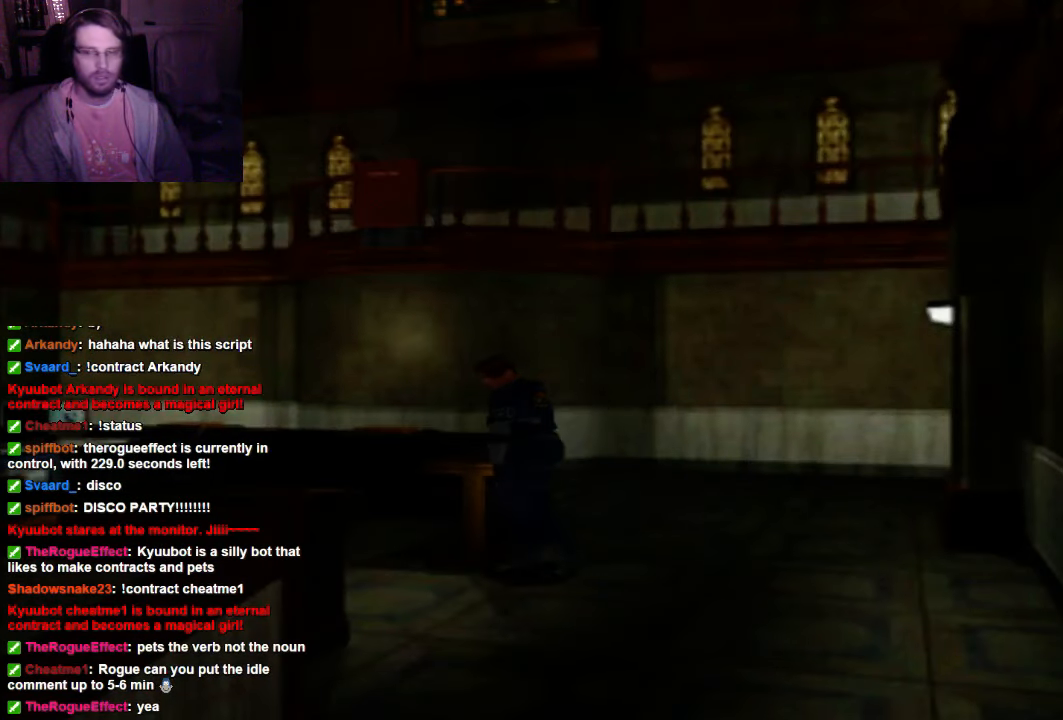
{"buttons": [], "left_stick": "up-left", "right_stick": "center", "events": [[400, "left_stick", "up-left"]]}
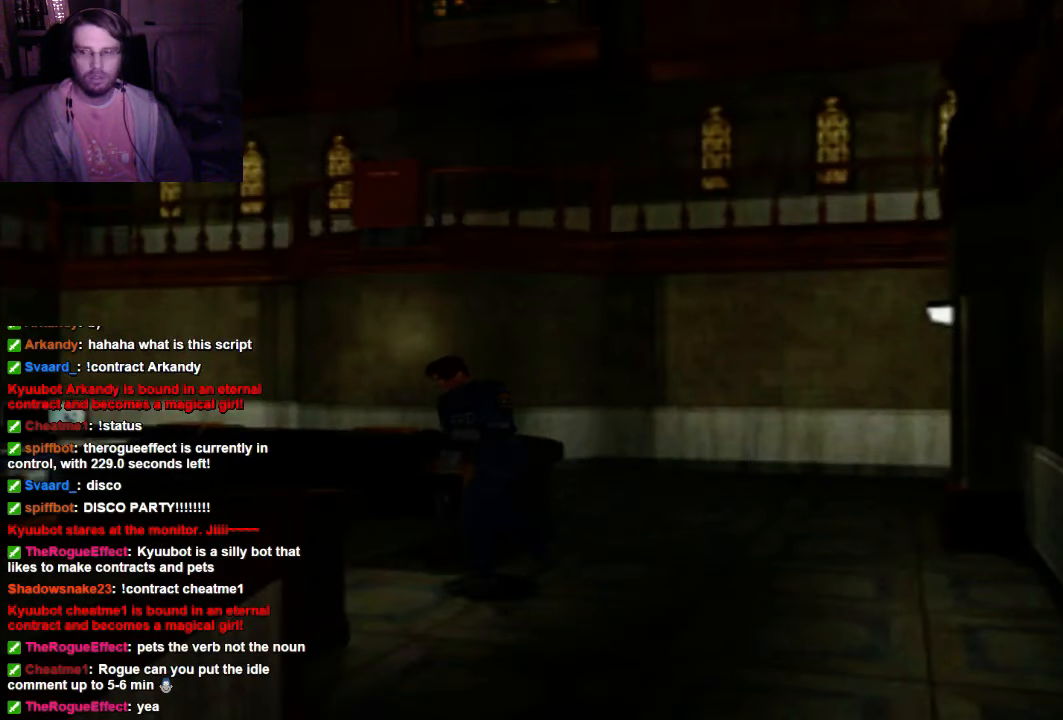
{"buttons": [], "left_stick": "up-right", "right_stick": "center", "events": [[200, "left_stick", "up"], [400, "left_stick", "up-right"]]}
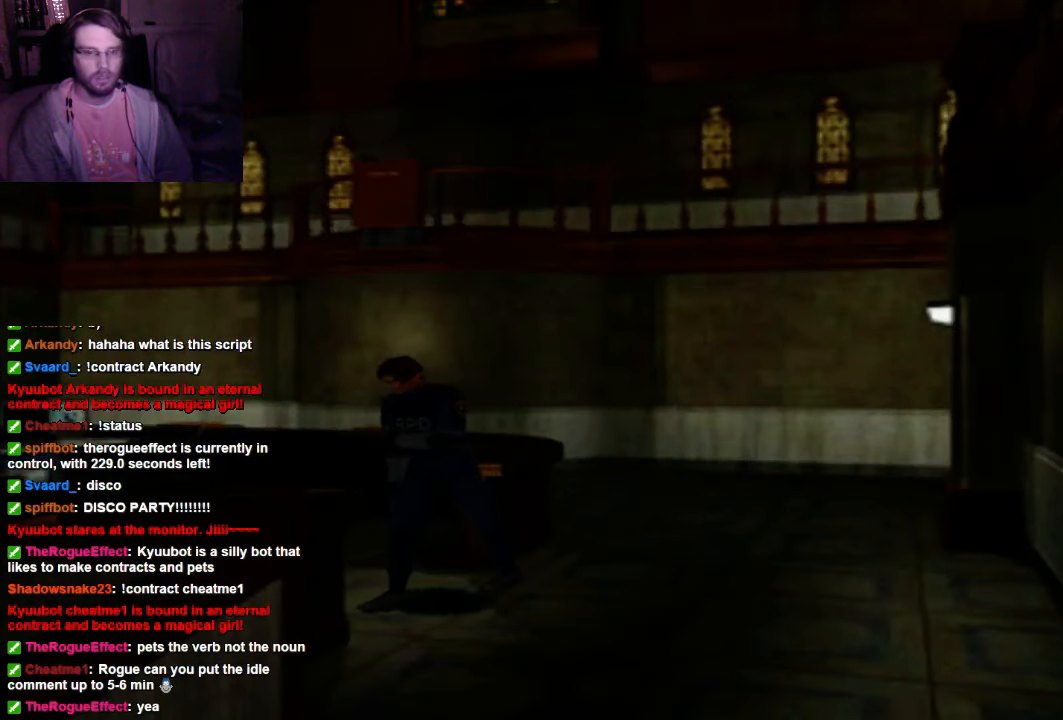
{"buttons": [], "left_stick": "up", "right_stick": "center", "events": [[267, "left_stick", "up"]]}
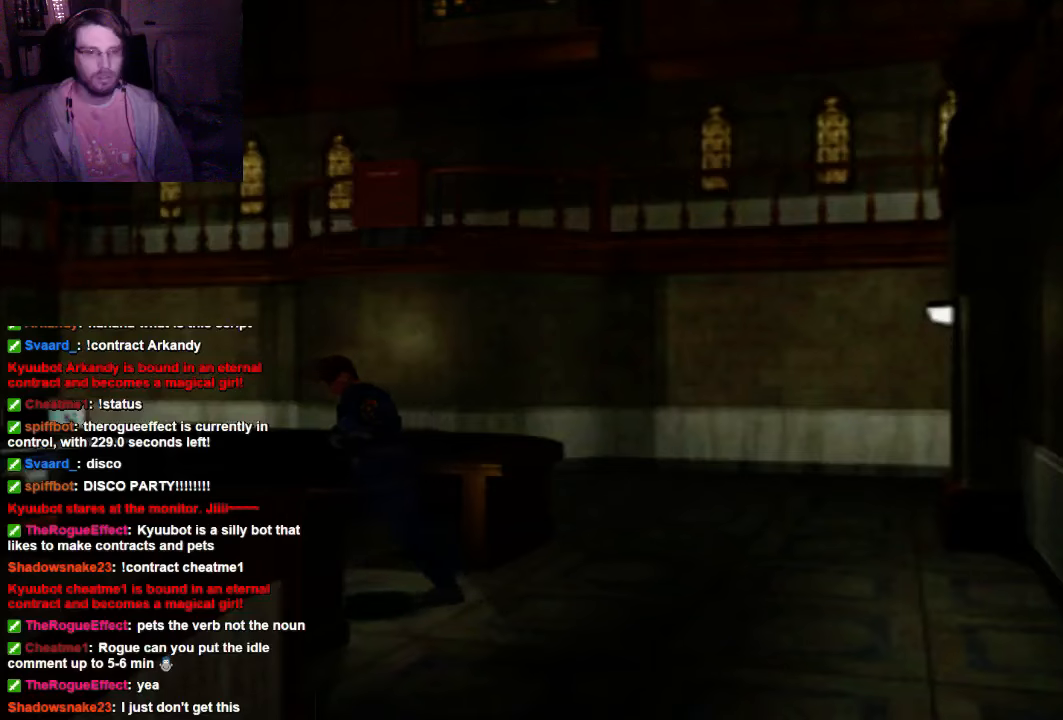
{"buttons": ["X"], "left_stick": "up", "right_stick": "center", "events": [[34, "left_stick", "center"], [400, "left_stick", "up"], [467, "X", "down"]]}
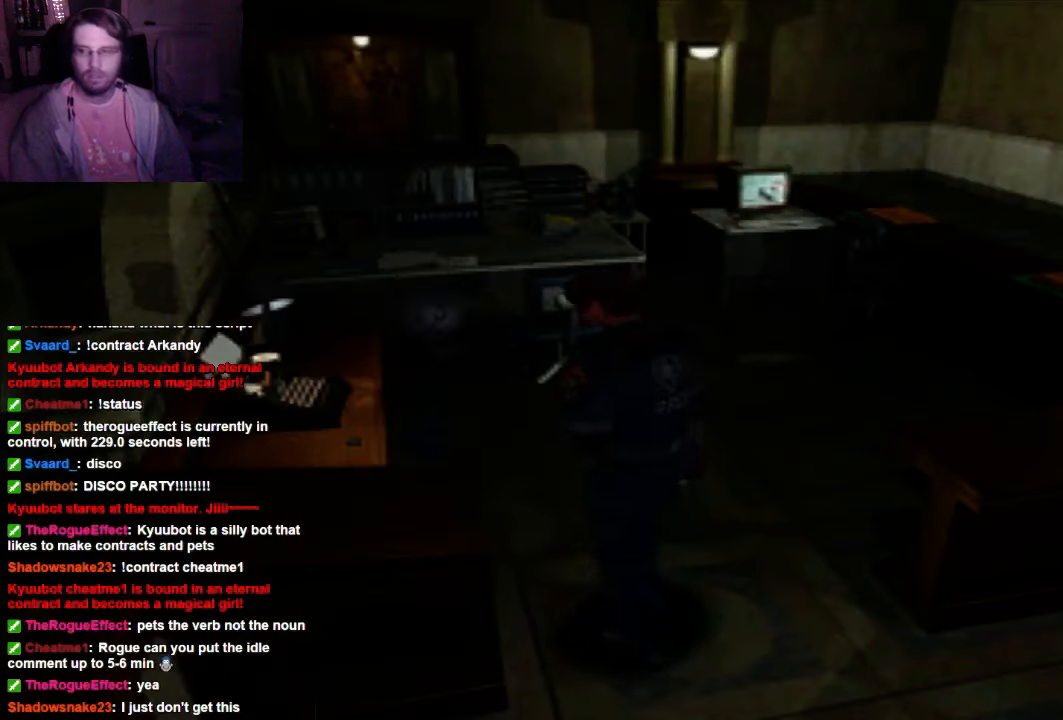
{"buttons": [], "left_stick": "up", "right_stick": "center", "events": [[267, "X", "up"]]}
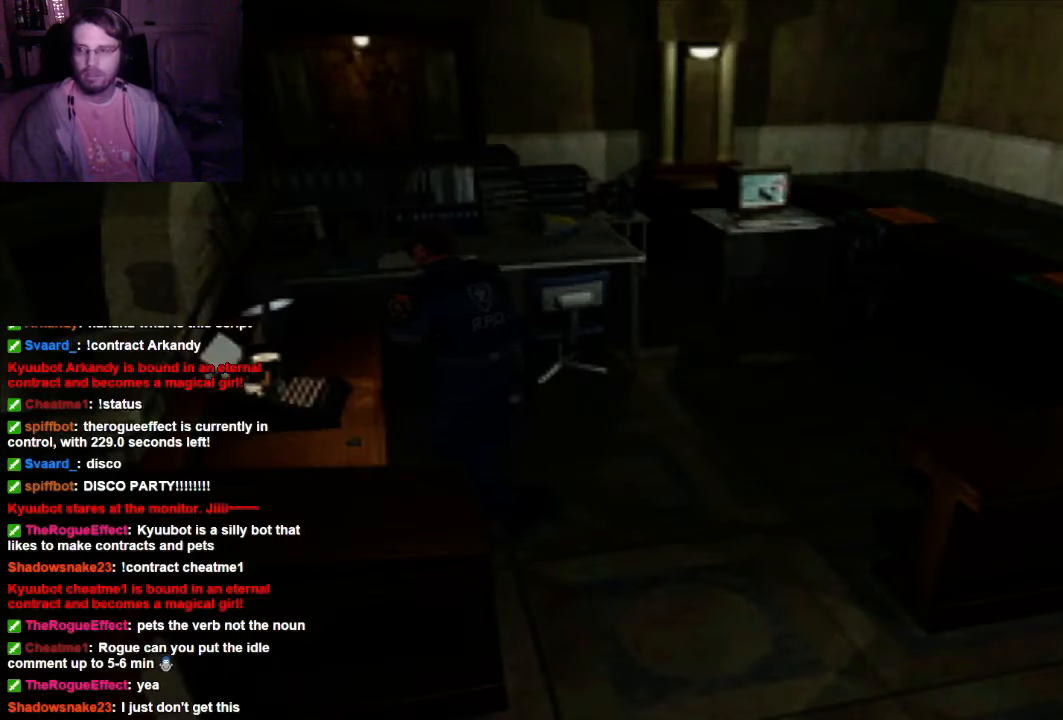
{"buttons": [], "left_stick": "left", "right_stick": "center", "events": [[34, "left_stick", "center"], [200, "left_stick", "left"], [334, "A", "down"], [467, "A", "up"]]}
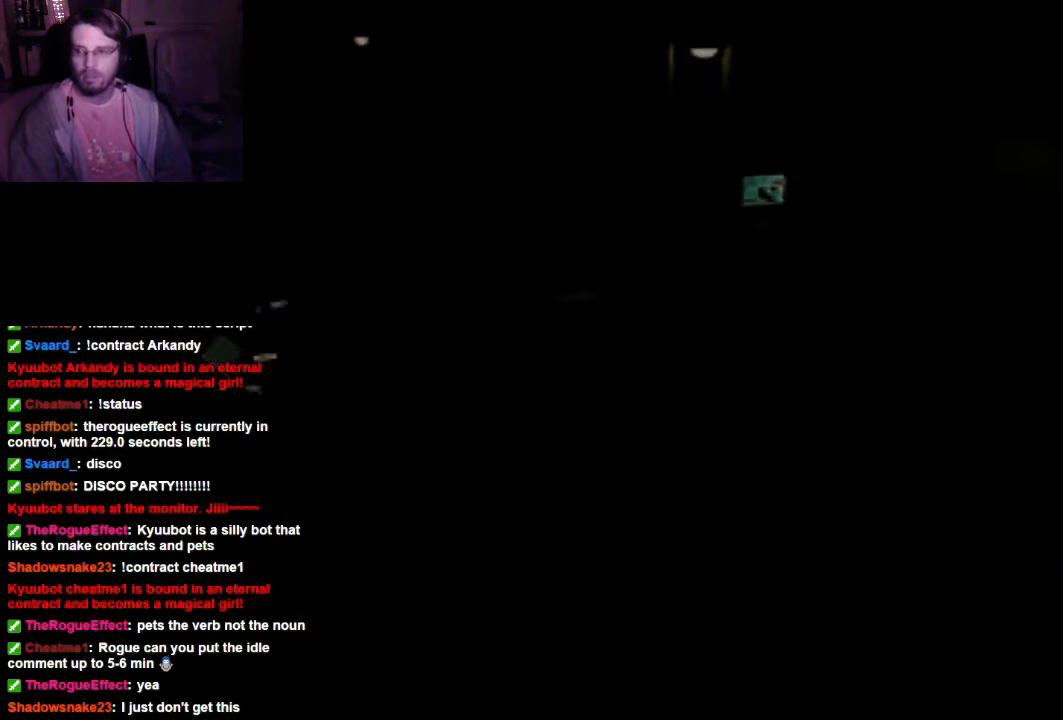
{"buttons": [], "left_stick": "center", "right_stick": "center"}
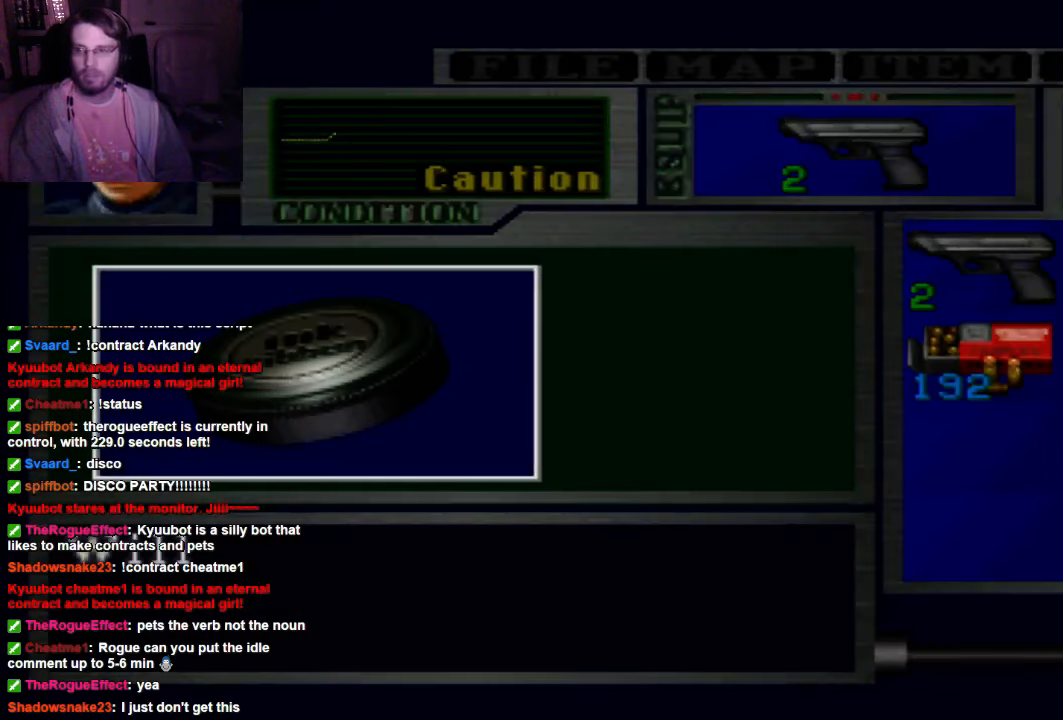
{"buttons": [], "left_stick": "center", "right_stick": "center", "events": []}
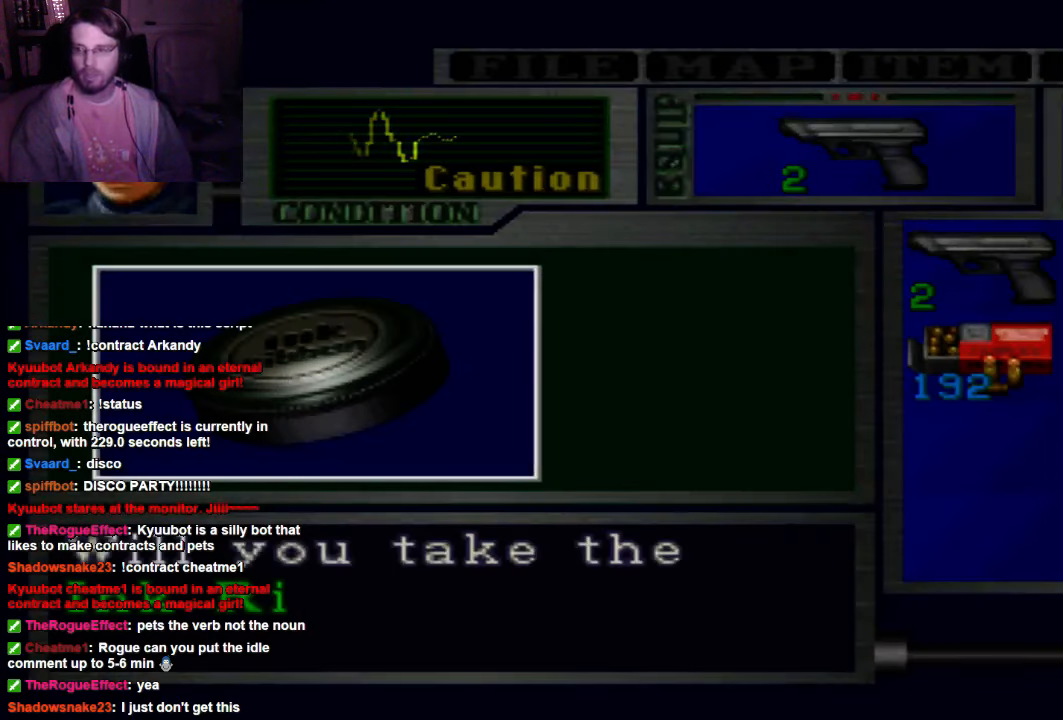
{"buttons": [], "left_stick": "center", "right_stick": "center", "events": []}
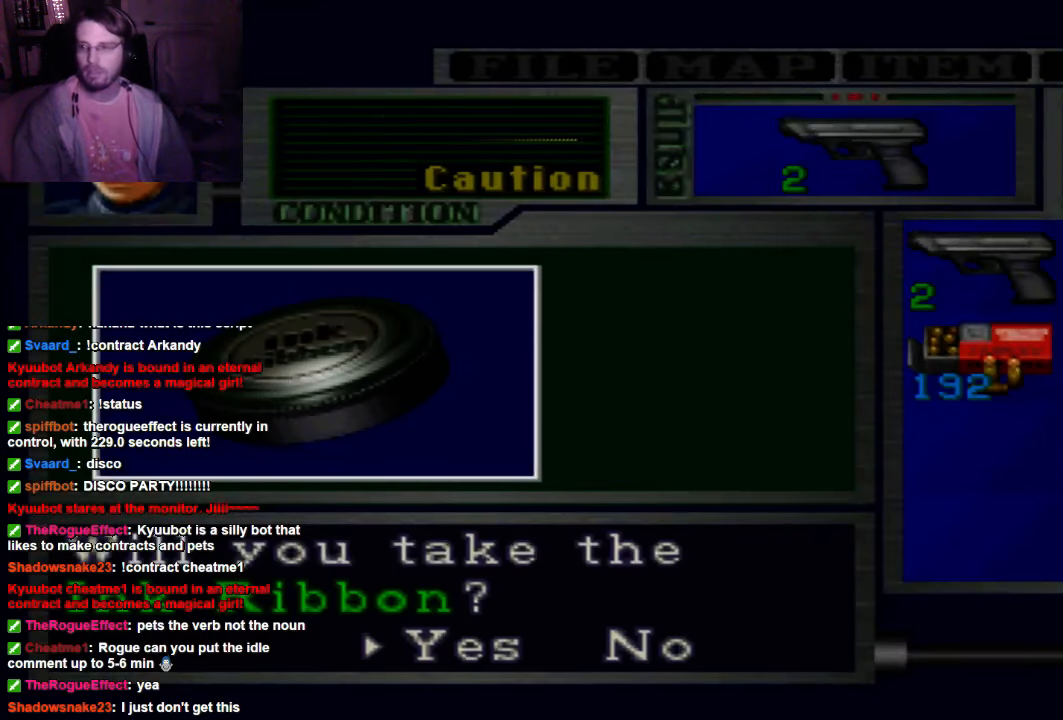
{"buttons": ["A"], "left_stick": "center", "right_stick": "center", "events": [[400, "A", "down"]]}
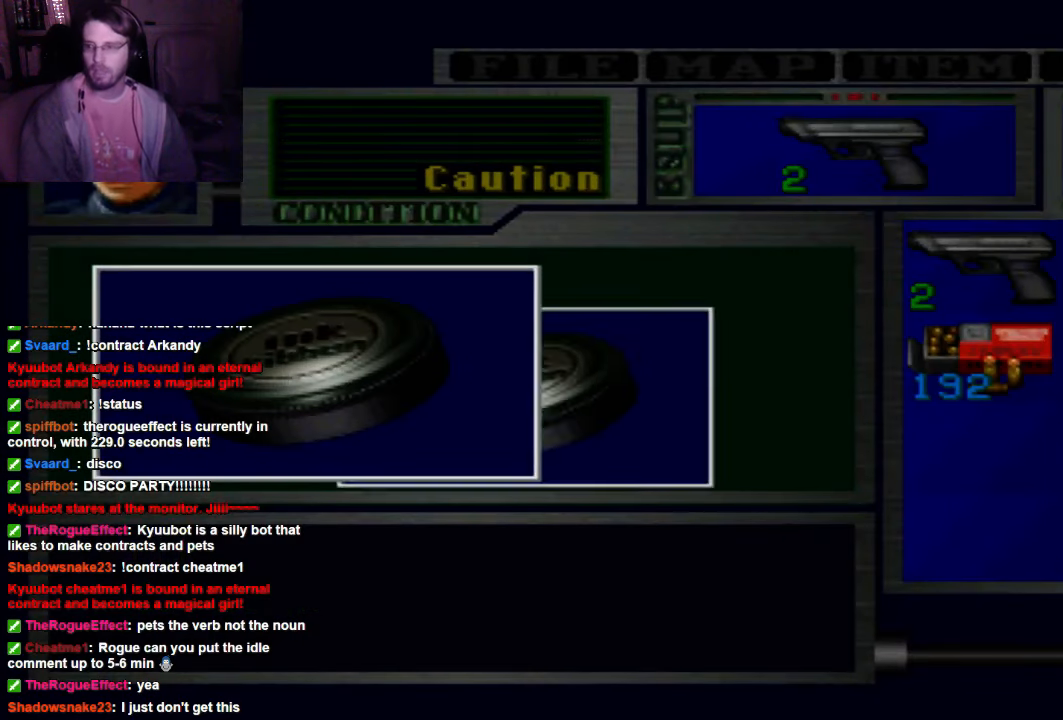
{"buttons": [], "left_stick": "center", "right_stick": "center", "events": [[34, "A", "up"]]}
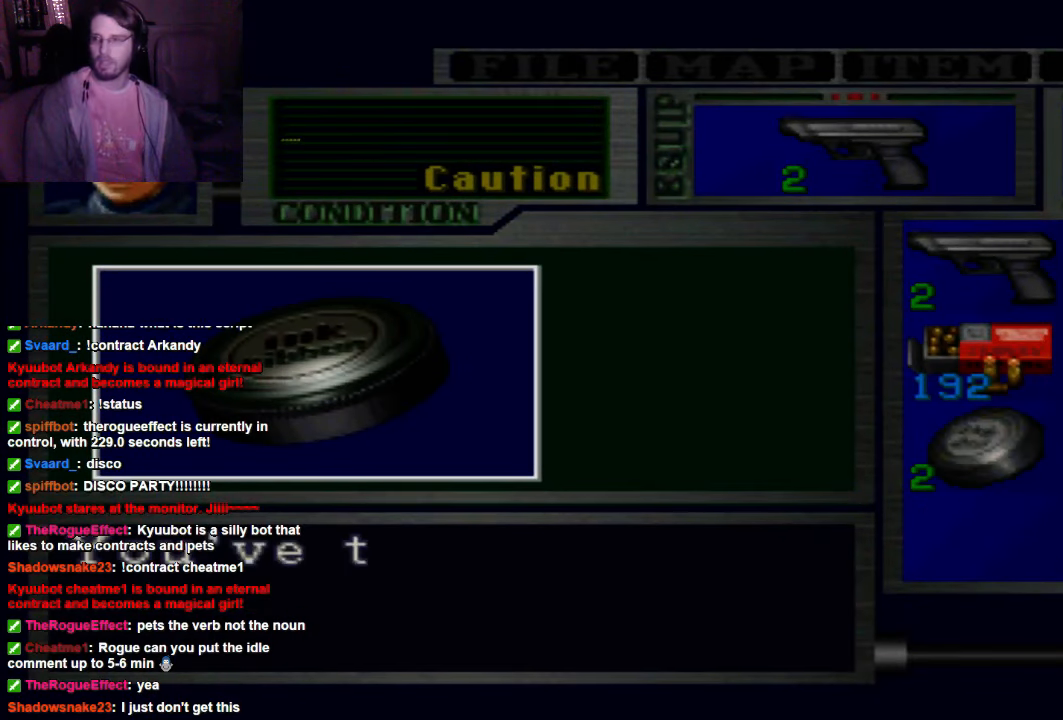
{"buttons": [], "left_stick": "center", "right_stick": "center", "events": []}
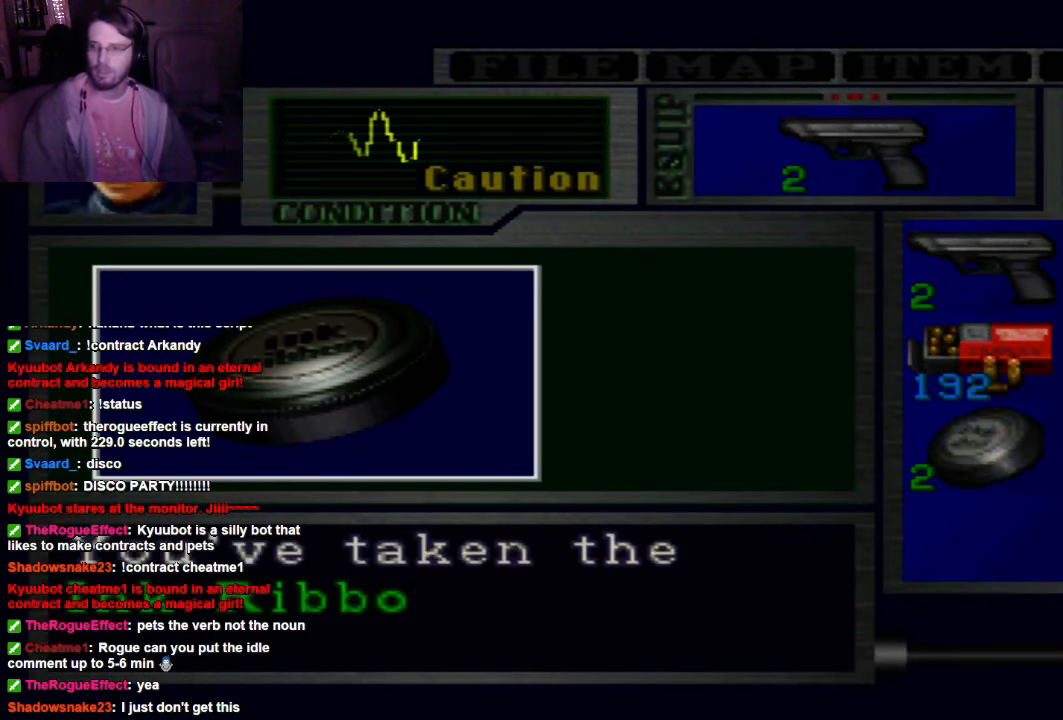
{"buttons": [], "left_stick": "center", "right_stick": "center", "events": [[67, "A", "down"], [334, "A", "up"]]}